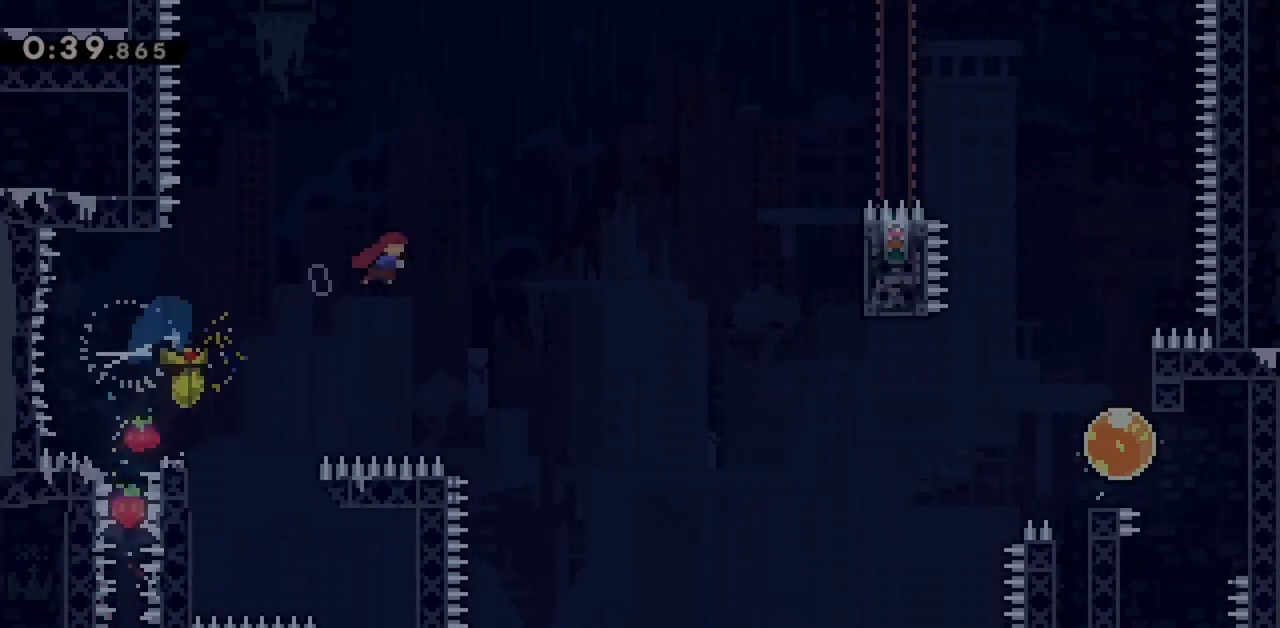
Gameplay with keyboard; each line is a JSON object with the keys held at the frame after it. "events" lists presses ("down") and releases ("up") of "dash", "demo", "down", "grab", "jump", "jump2", "left", "right" and "up" between this image and that frame as [ms after this image, input, new state], when the widget could be followed in between. No other keys are recorded. Mouse input is not recorded. Key names are as the overlay labels them; some are game actions (e.g. jump) rather than physical keys.
{"keys": ["grab", "right"], "events": [[183, "grab", "down"], [367, "jump", "up"]]}
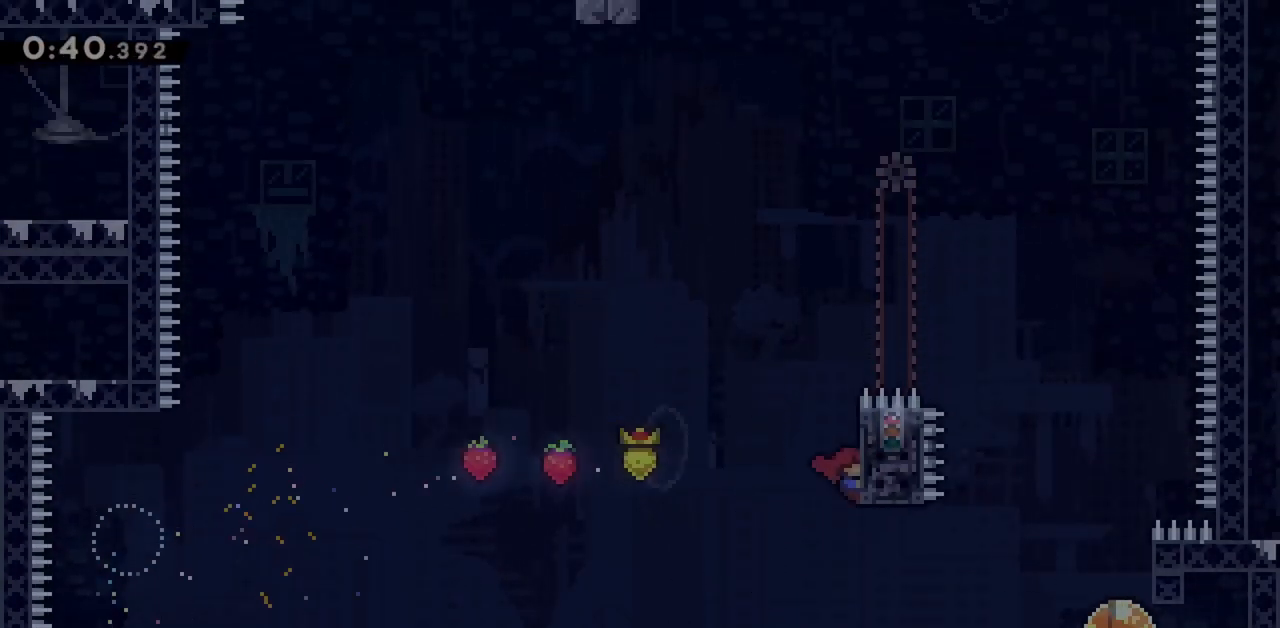
{"keys": ["grab", "left"], "events": [[100, "up", "down"], [200, "right", "up"], [383, "left", "down"], [467, "up", "up"]]}
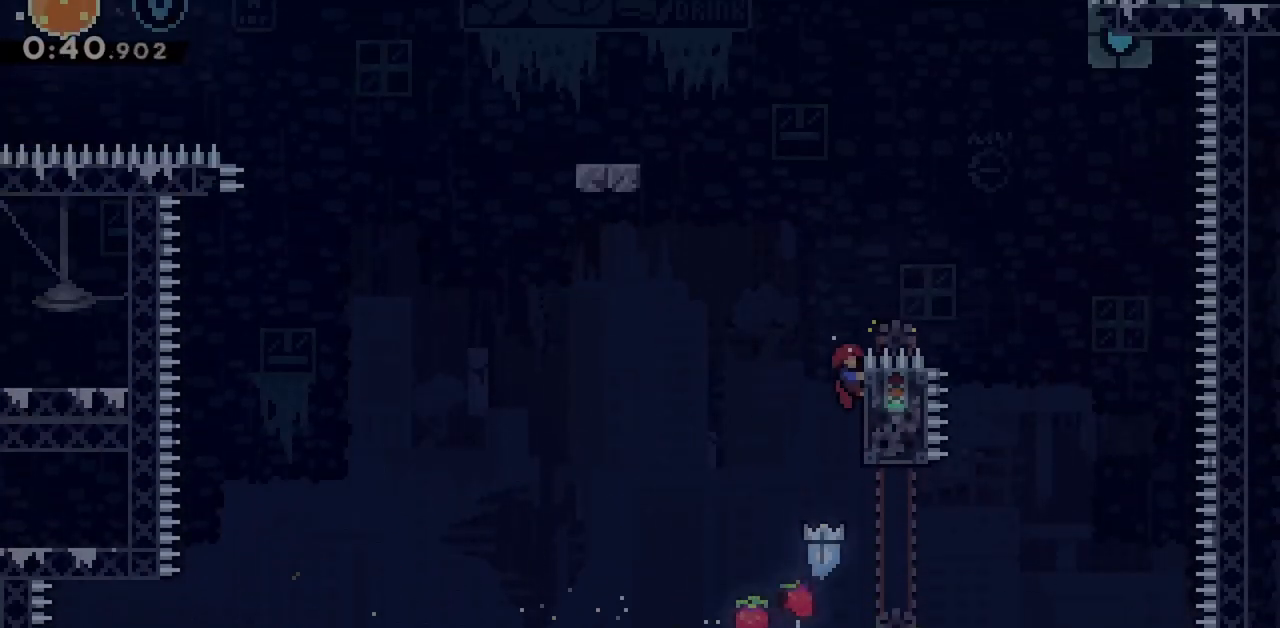
{"keys": [], "events": [[100, "jump", "down"], [300, "grab", "up"], [300, "jump", "up"], [433, "left", "up"]]}
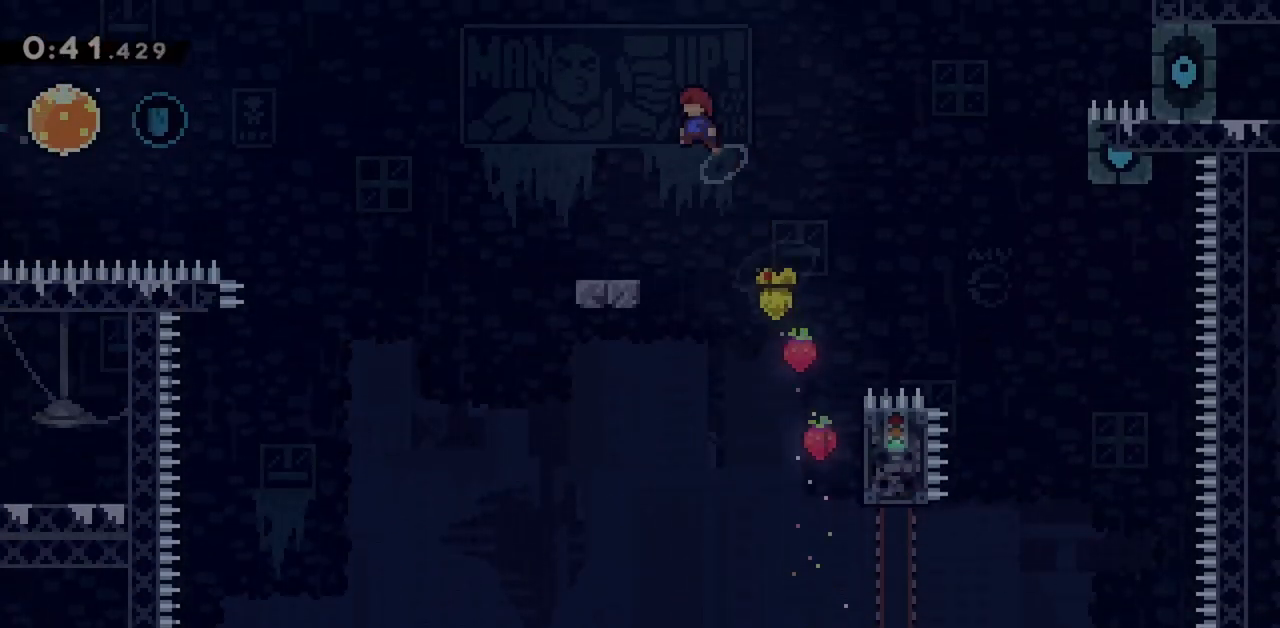
{"keys": ["jump", "left", "up"], "events": [[167, "down", "down"], [167, "left", "down"], [217, "dash", "down"], [350, "dash", "up"], [350, "down", "up"], [400, "jump", "down"], [400, "up", "down"]]}
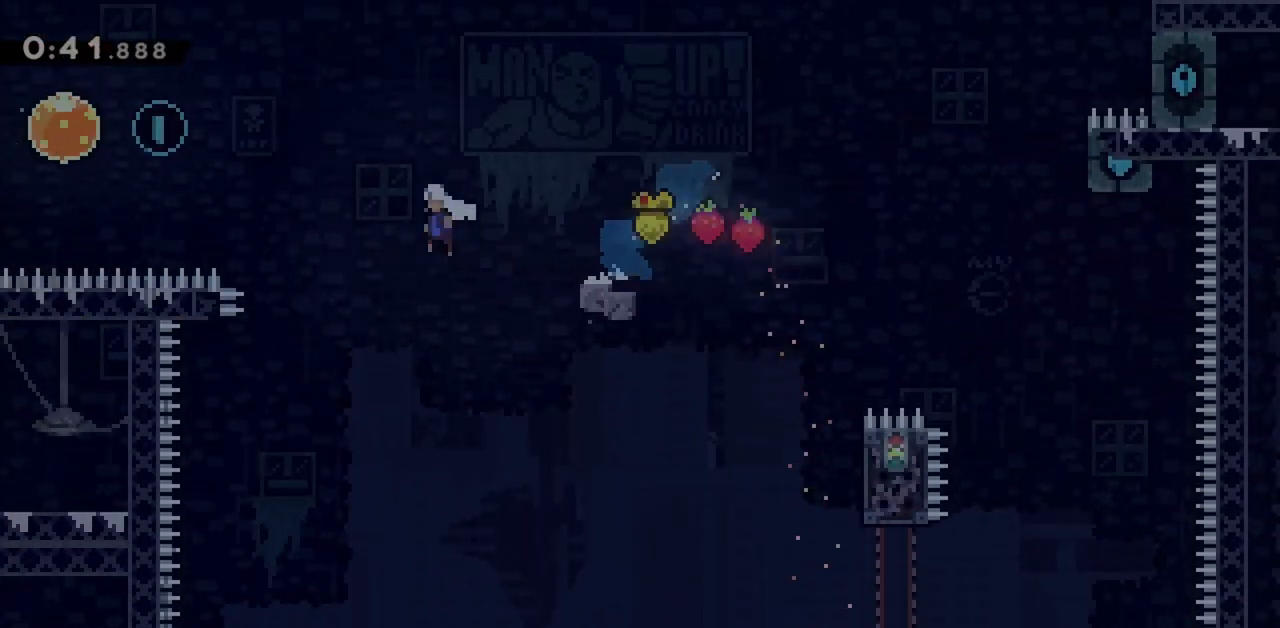
{"keys": ["dash", "jump", "right"], "events": [[217, "dash", "down"], [367, "dash", "up"], [417, "left", "up"], [417, "right", "down"], [417, "up", "up"], [450, "dash", "down"]]}
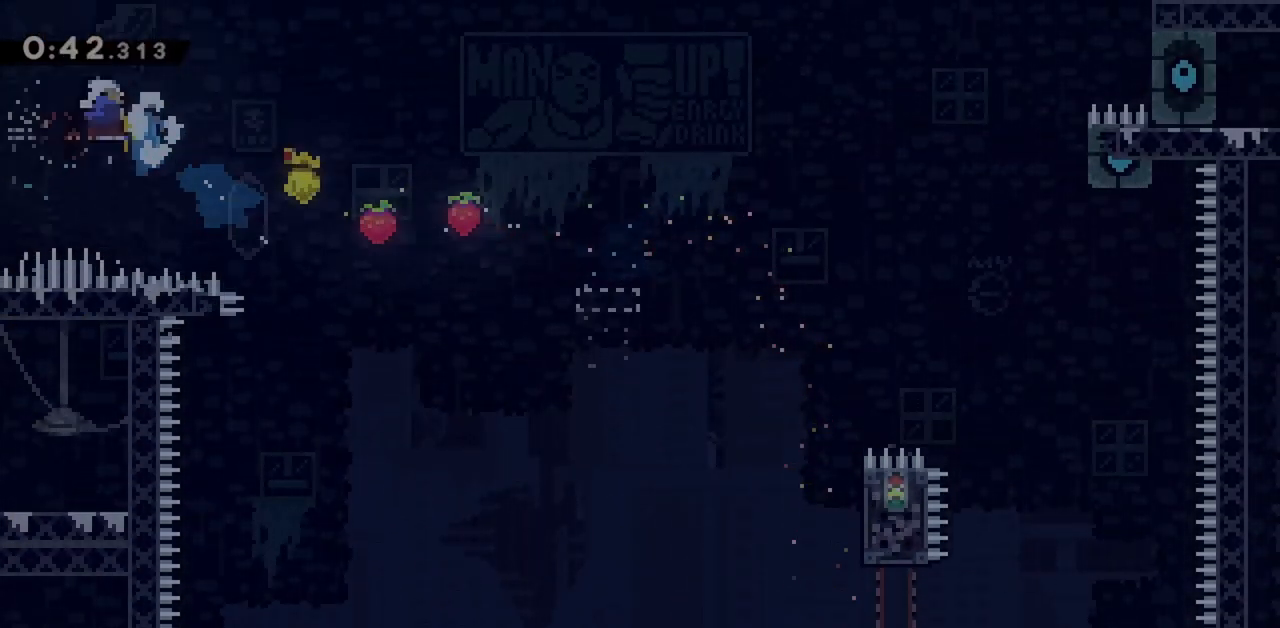
{"keys": ["jump", "right", "up"], "events": [[150, "dash", "up"], [283, "up", "down"]]}
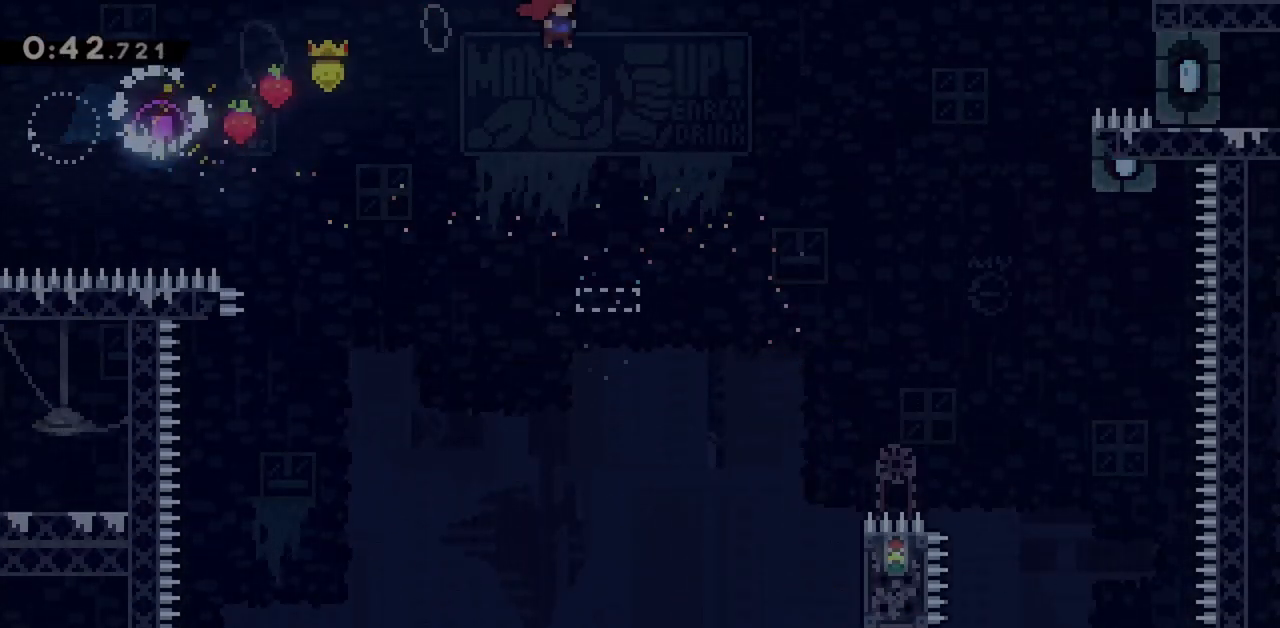
{"keys": ["jump", "right", "up"], "events": []}
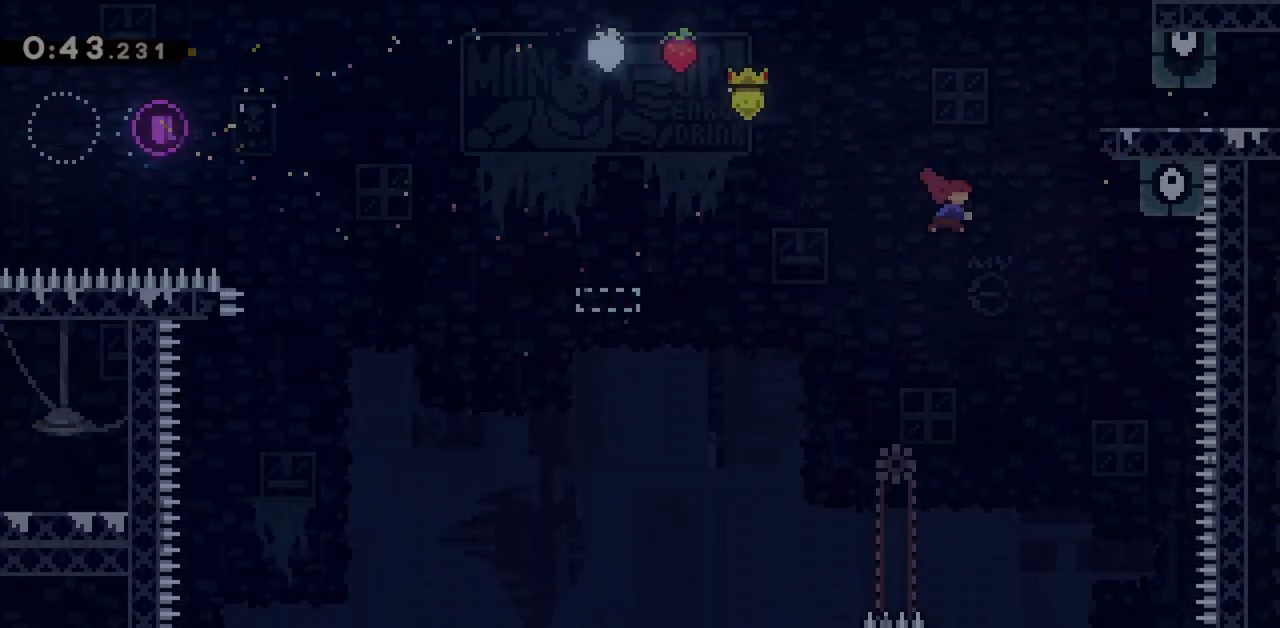
{"keys": ["right"], "events": [[17, "dash", "down"], [217, "dash", "up"], [217, "jump", "up"], [250, "up", "up"]]}
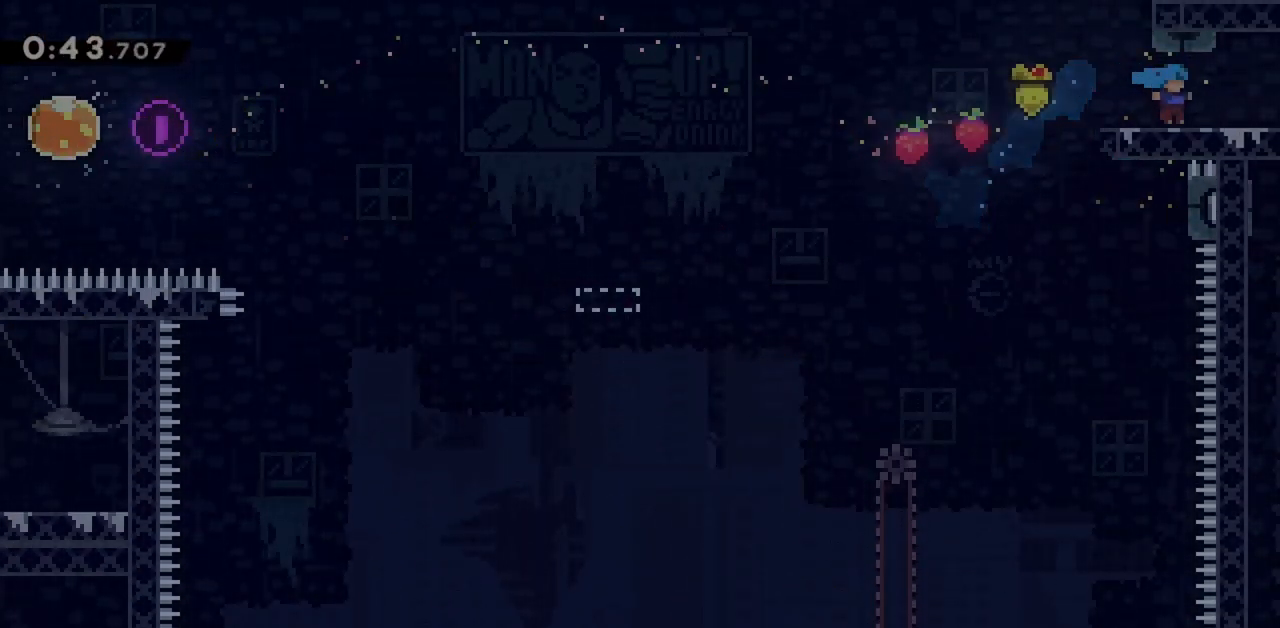
{"keys": ["right"], "events": []}
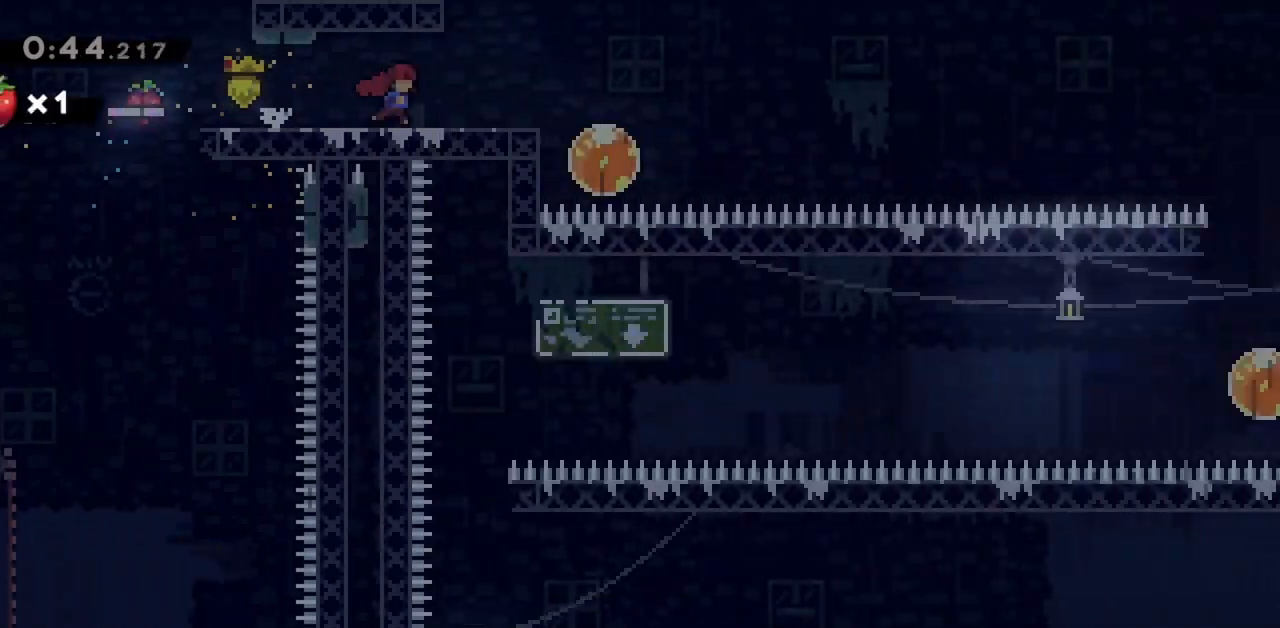
{"keys": ["right"], "events": []}
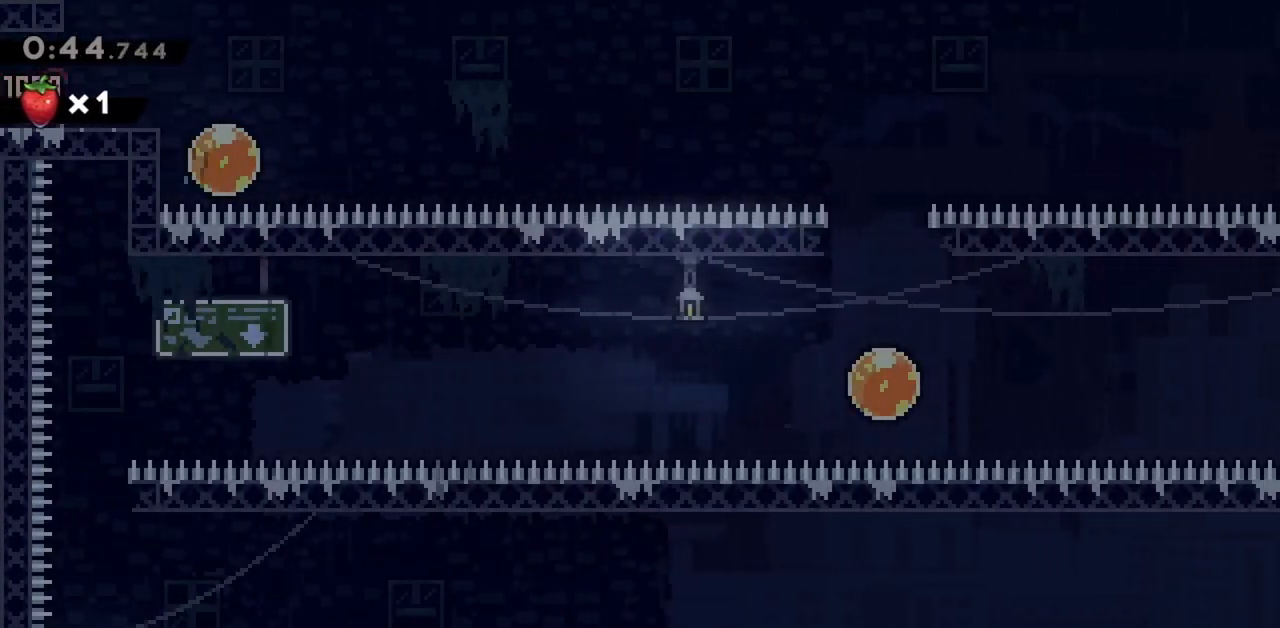
{"keys": ["dash", "down"], "events": [[150, "jump", "down"], [283, "jump", "up"], [383, "right", "up"], [433, "down", "down"], [483, "dash", "down"]]}
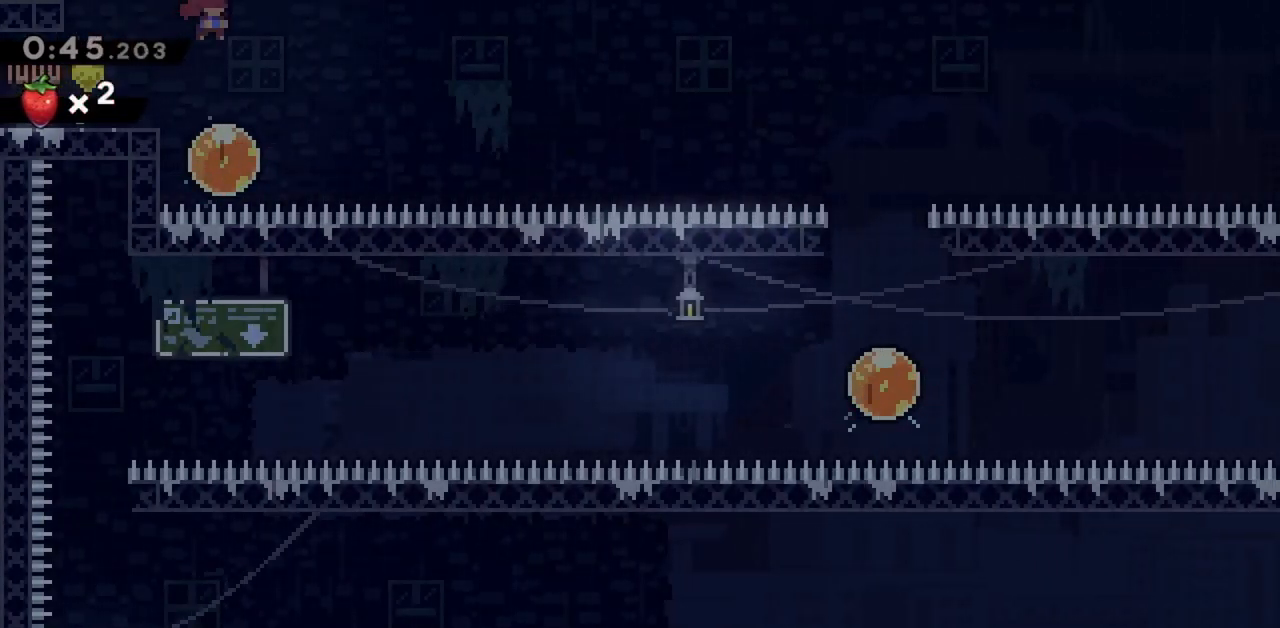
{"keys": ["right"], "events": [[117, "dash", "up"], [117, "down", "up"], [167, "right", "down"], [217, "dash", "down"], [350, "dash", "up"]]}
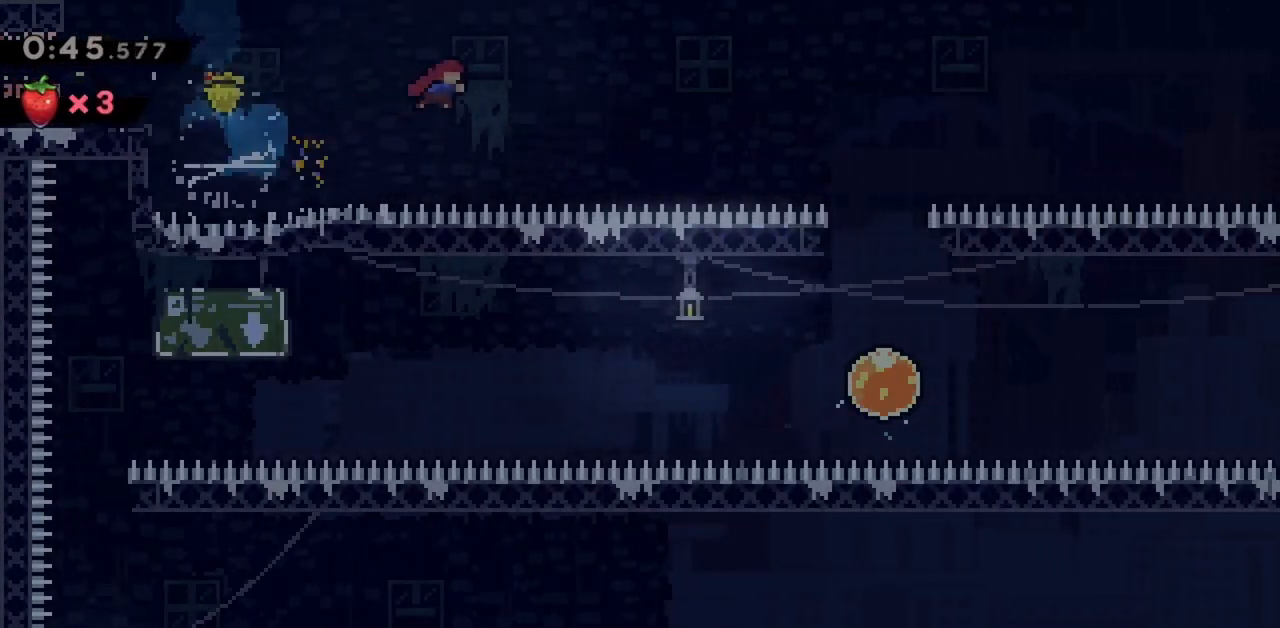
{"keys": ["dash", "down"], "events": [[367, "right", "up"], [417, "down", "down"], [450, "dash", "down"]]}
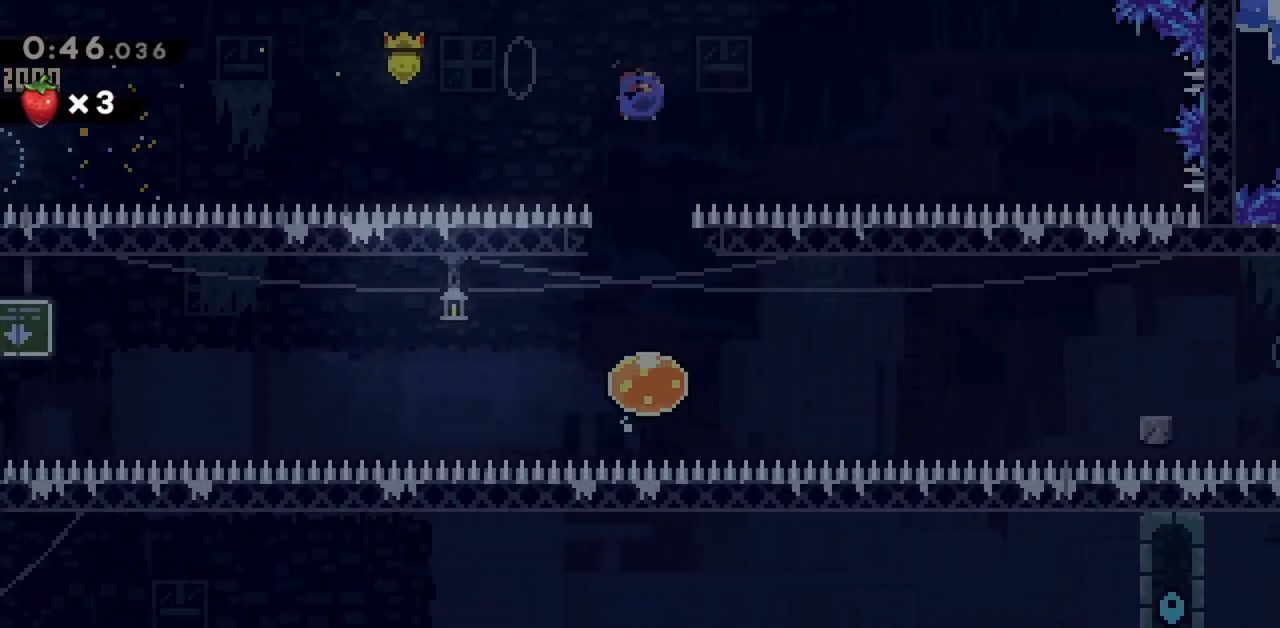
{"keys": ["dash", "right"], "events": [[100, "dash", "up"], [133, "down", "up"], [283, "right", "down"], [367, "dash", "down"]]}
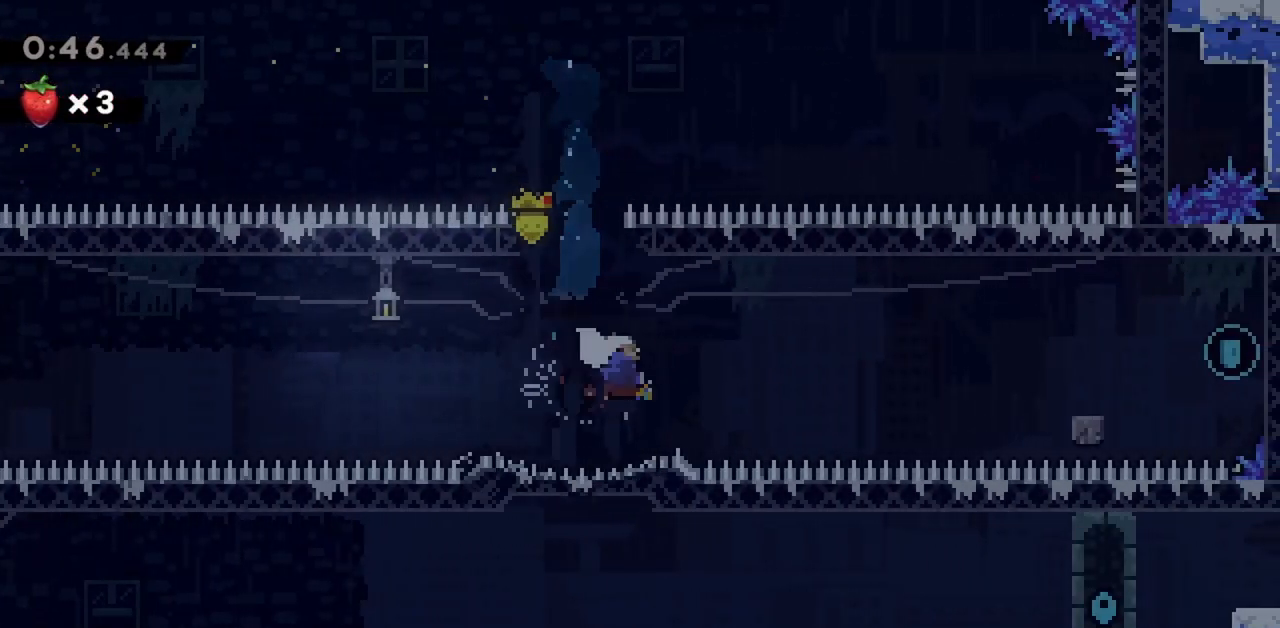
{"keys": ["right"], "events": [[67, "dash", "up"]]}
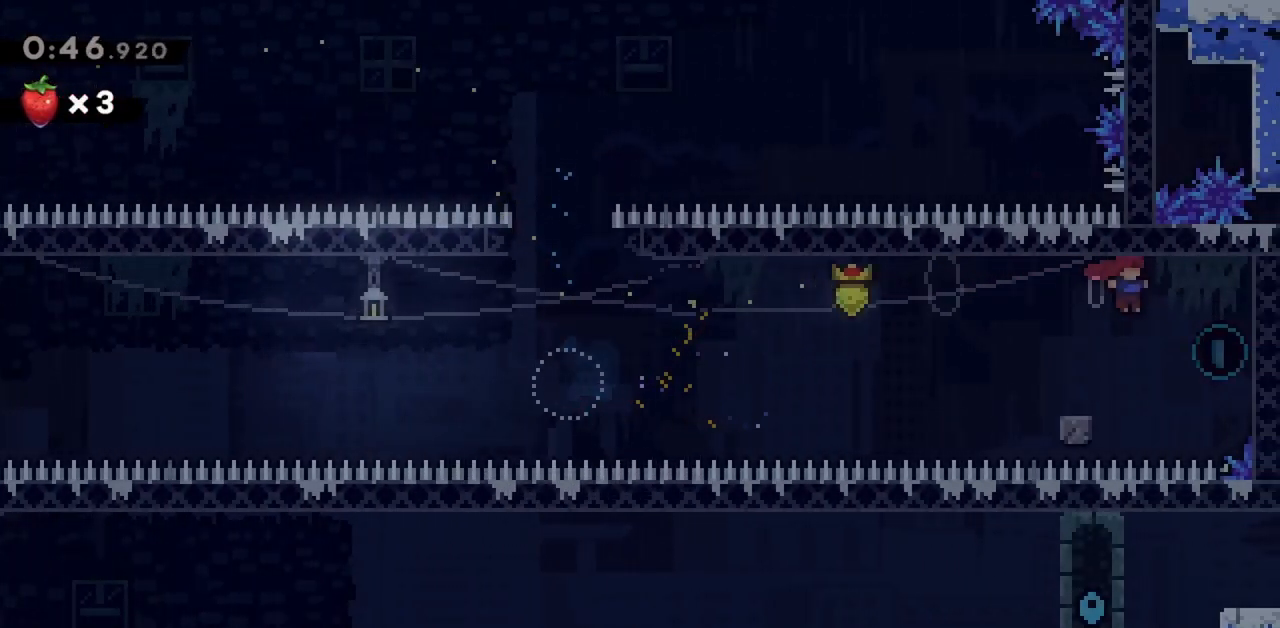
{"keys": ["grab", "jump"], "events": [[167, "jump", "down"], [217, "left", "down"], [217, "right", "up"], [300, "grab", "down"], [483, "left", "up"]]}
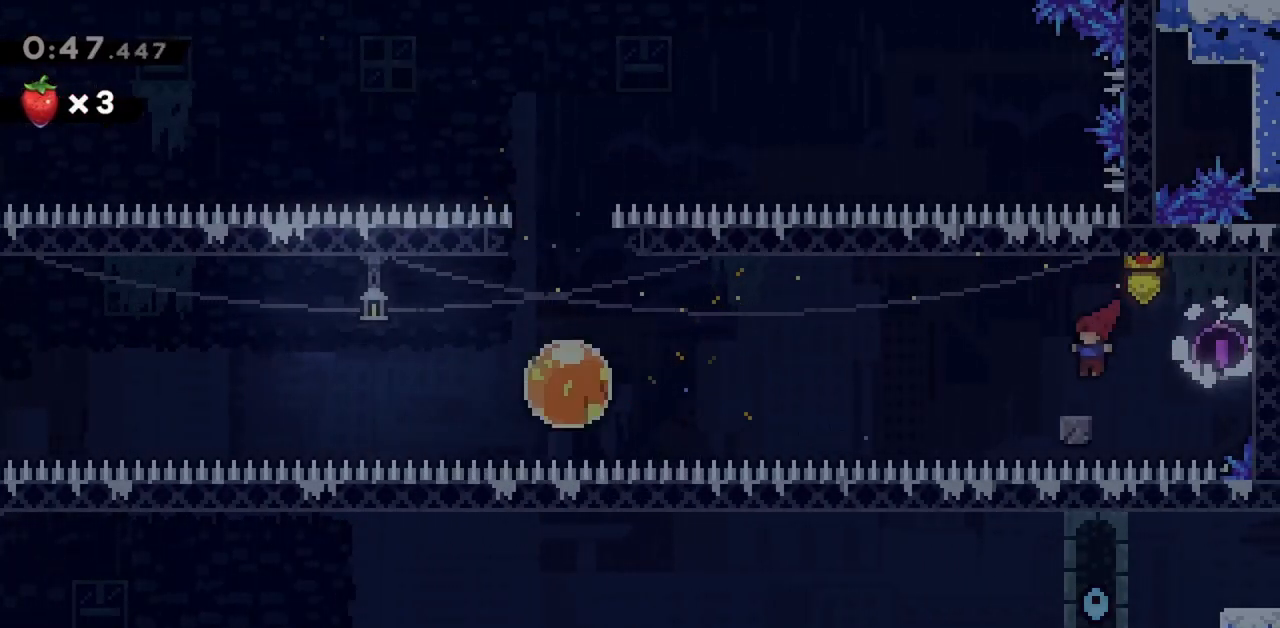
{"keys": ["jump", "left"], "events": [[33, "jump", "up"], [133, "left", "down"], [183, "demo", "down"], [233, "jump", "down"], [267, "demo", "up"], [500, "grab", "up"]]}
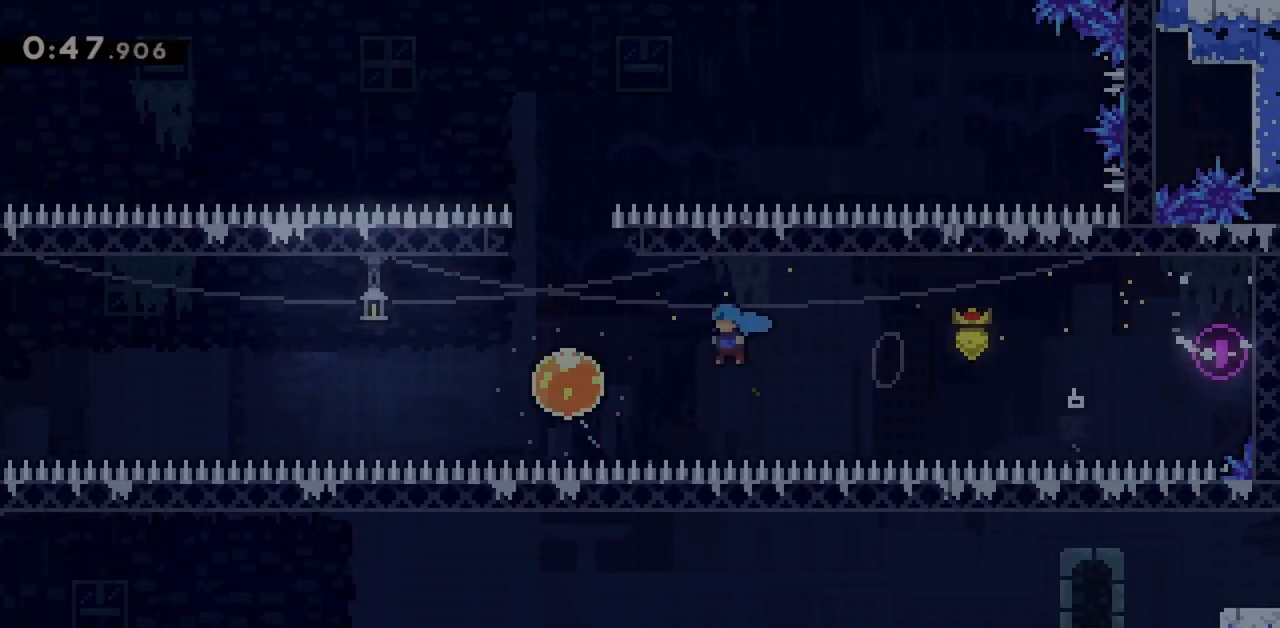
{"keys": ["jump", "left"], "events": [[183, "dash", "down"], [333, "dash", "up"]]}
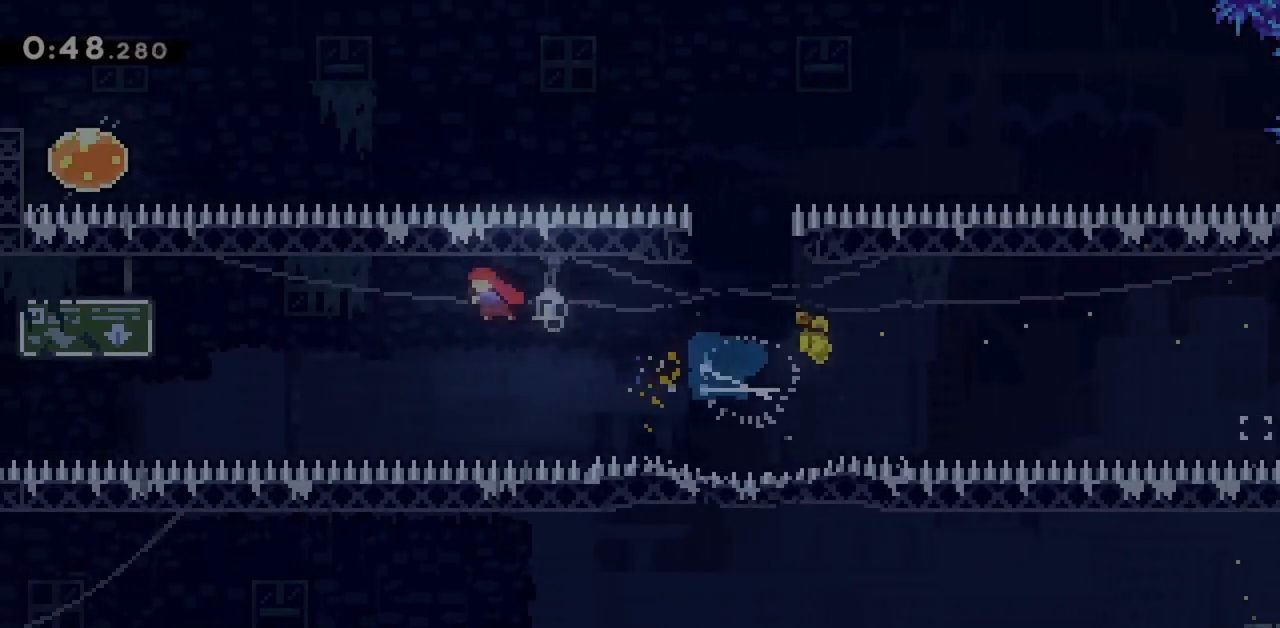
{"keys": ["jump", "left"], "events": []}
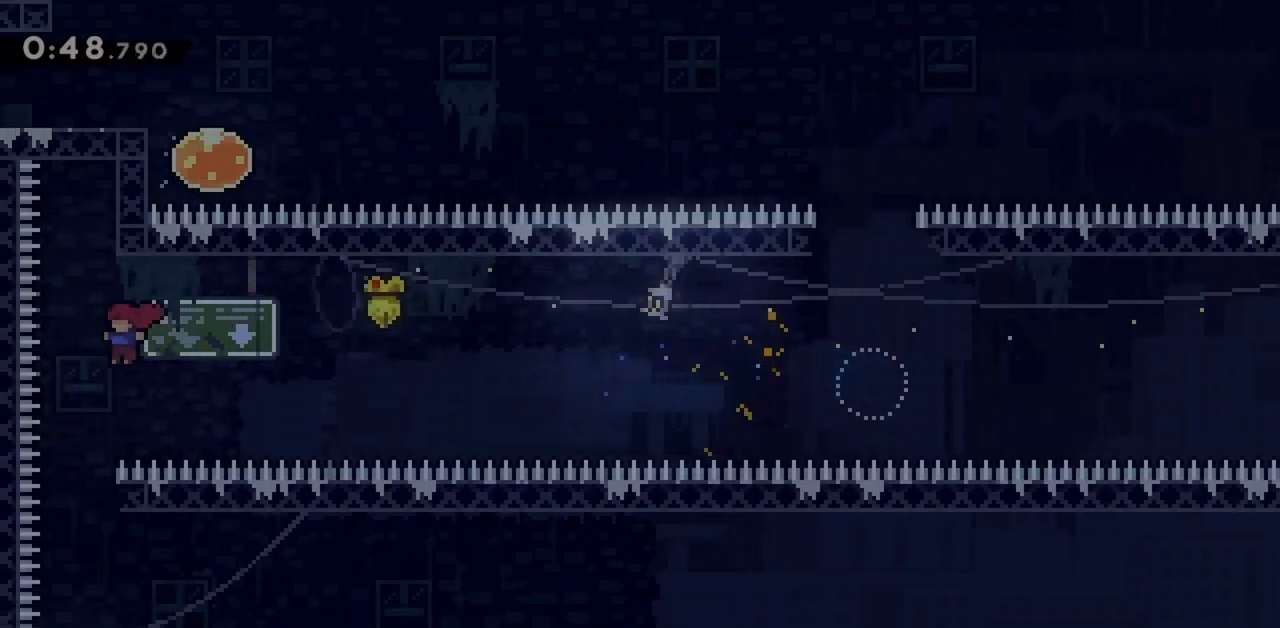
{"keys": ["dash", "jump", "right"], "events": [[33, "left", "up"], [83, "down", "down"], [117, "dash", "down"], [317, "dash", "up"], [317, "down", "up"], [350, "right", "down"], [450, "dash", "down"]]}
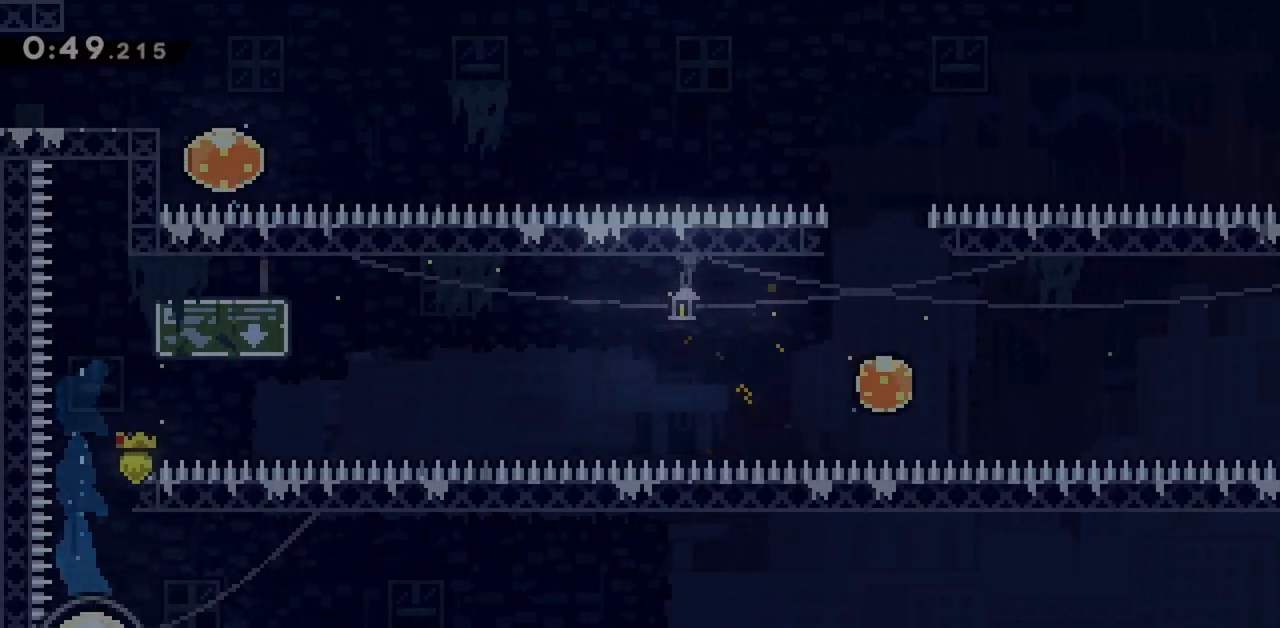
{"keys": ["grab", "jump", "right"], "events": [[83, "dash", "up"], [183, "grab", "down"]]}
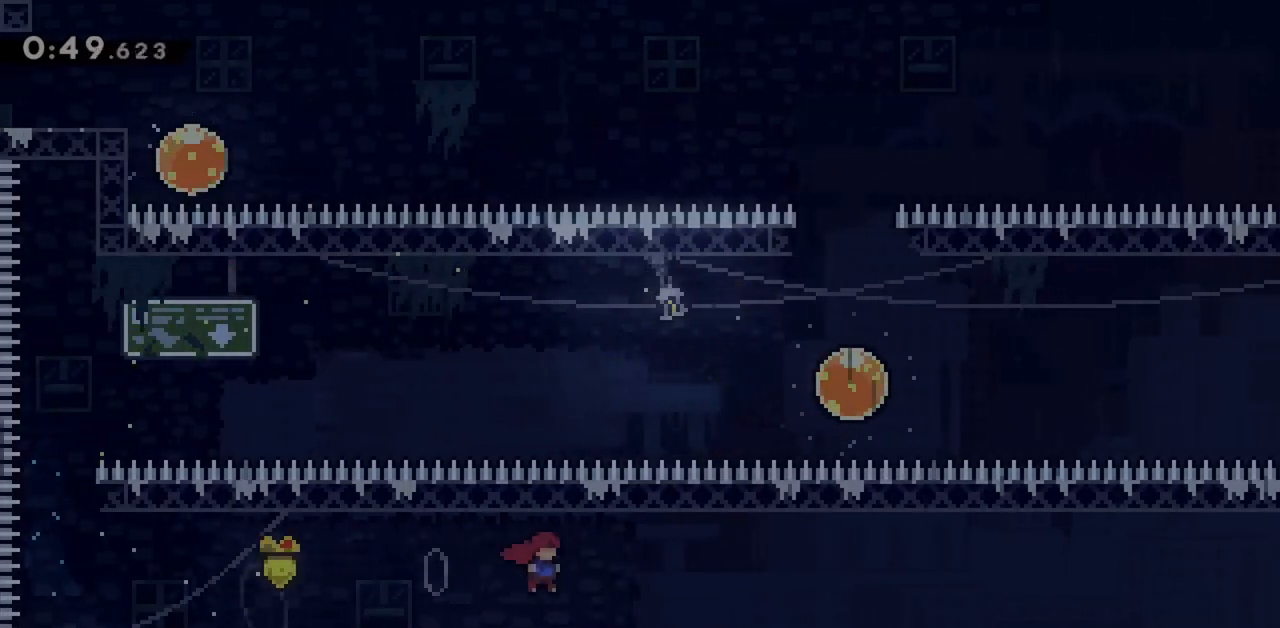
{"keys": ["grab", "jump", "right"], "events": [[250, "dash", "down"], [250, "down", "down"], [283, "jump", "up"], [383, "dash", "up"], [433, "down", "up"], [433, "jump", "down"]]}
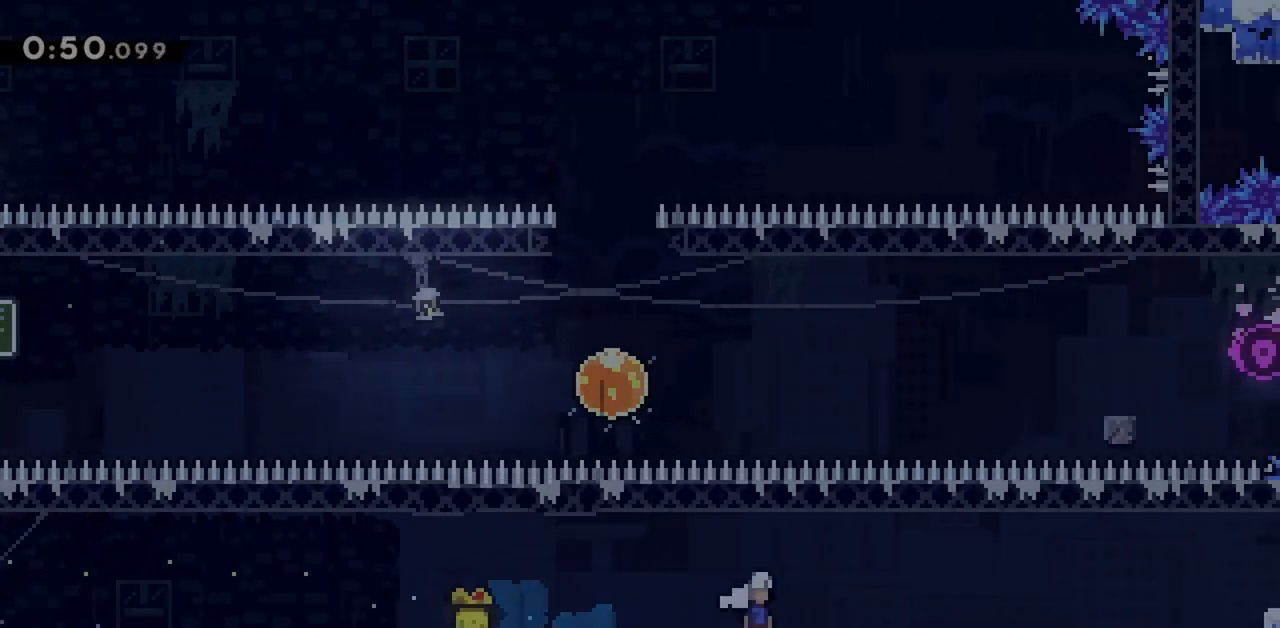
{"keys": ["grab", "jump", "right"], "events": [[350, "dash", "down"], [400, "jump", "up"], [483, "dash", "up"], [483, "jump", "down"]]}
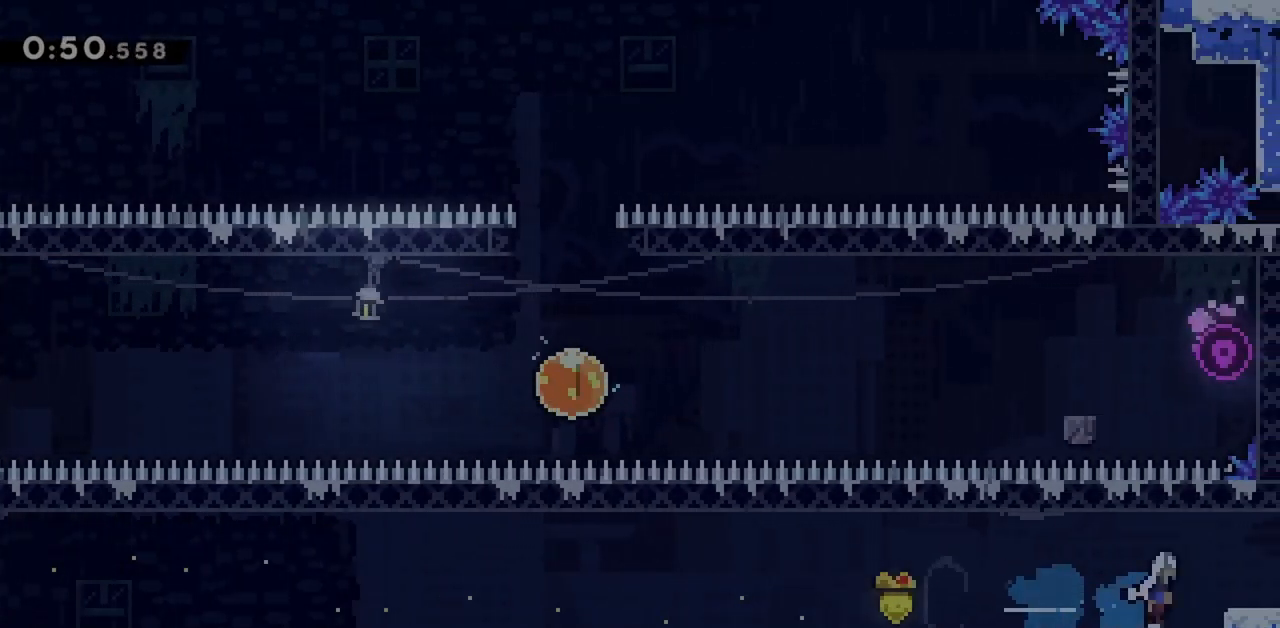
{"keys": ["right"], "events": [[83, "jump", "up"], [167, "grab", "up"]]}
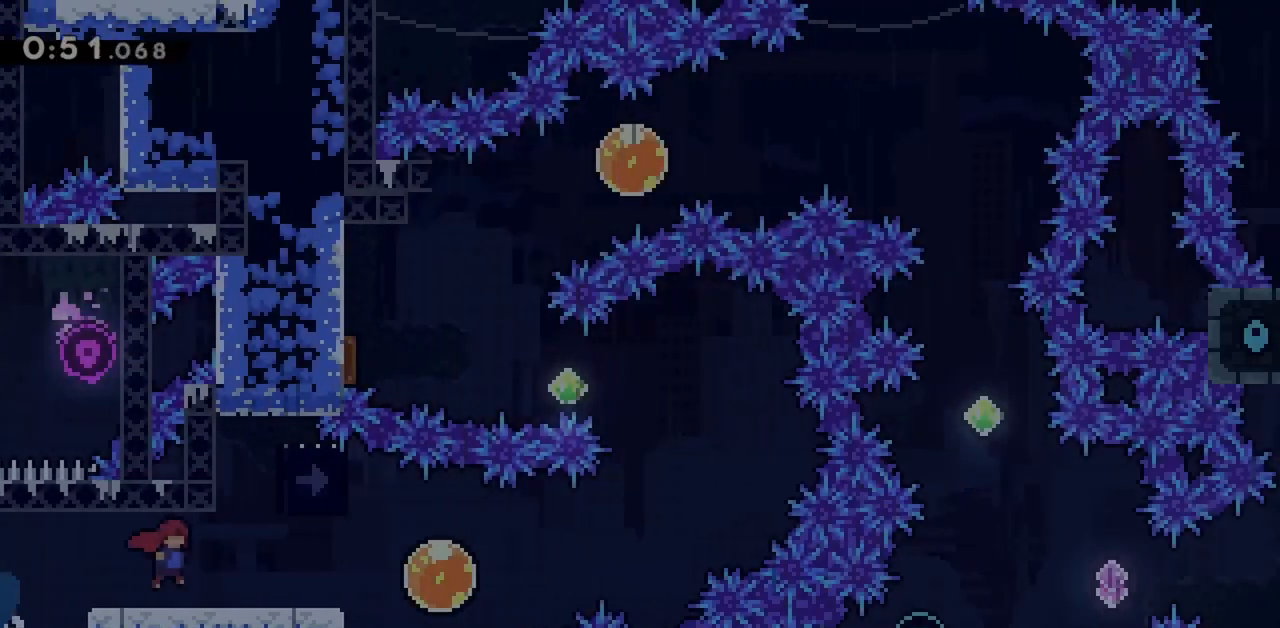
{"keys": ["right"], "events": []}
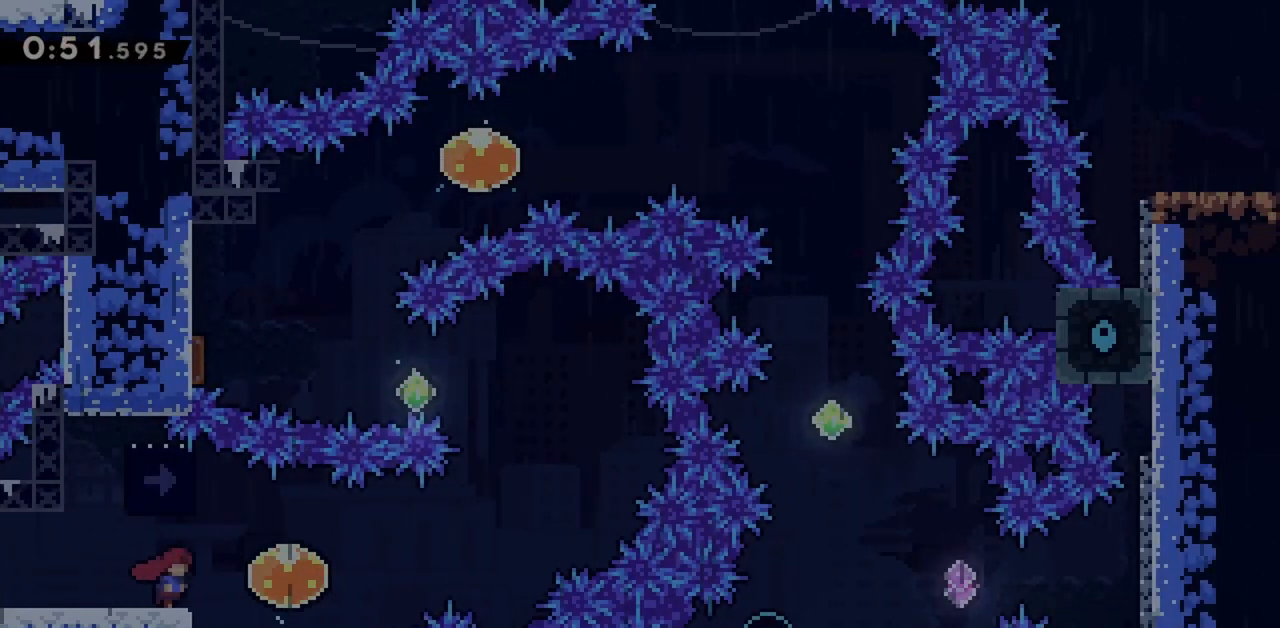
{"keys": ["right"], "events": [[50, "dash", "down"], [200, "dash", "up"], [283, "dash", "down"], [433, "dash", "up"]]}
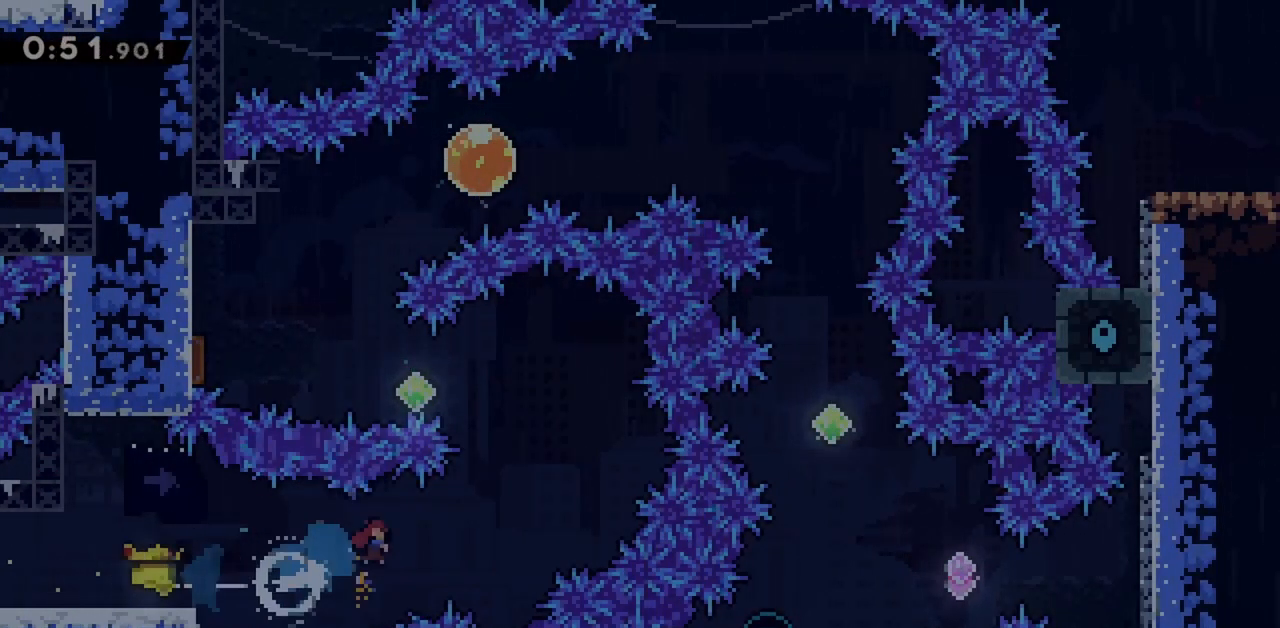
{"keys": ["left"], "events": [[67, "left", "down"], [67, "right", "up"], [67, "up", "down"], [250, "dash", "down"], [433, "dash", "up"], [483, "up", "up"]]}
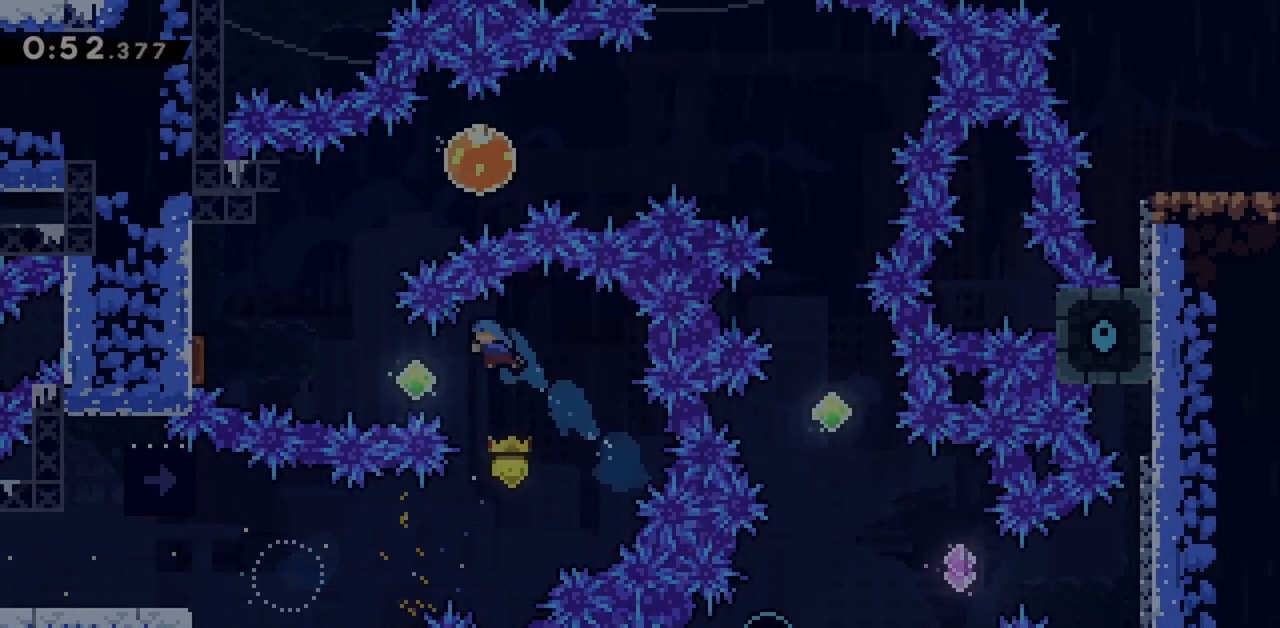
{"keys": ["left"], "events": [[217, "dash", "down"], [400, "dash", "up"]]}
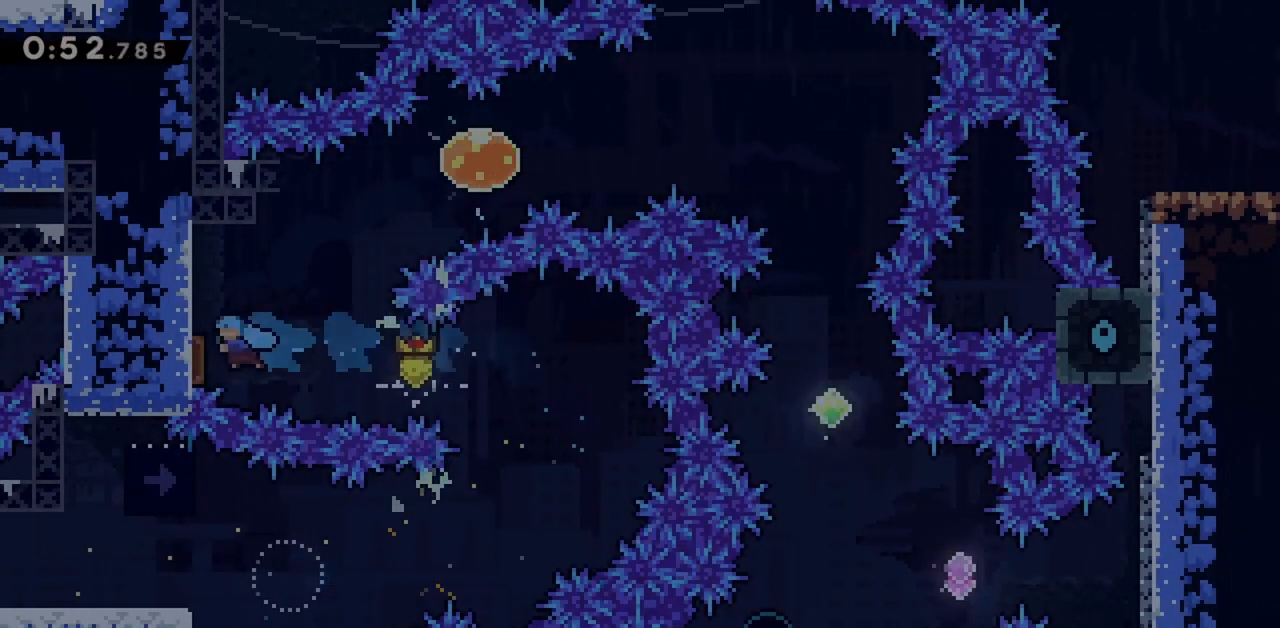
{"keys": ["dash", "right"], "events": [[133, "left", "up"], [133, "right", "down"], [417, "dash", "down"]]}
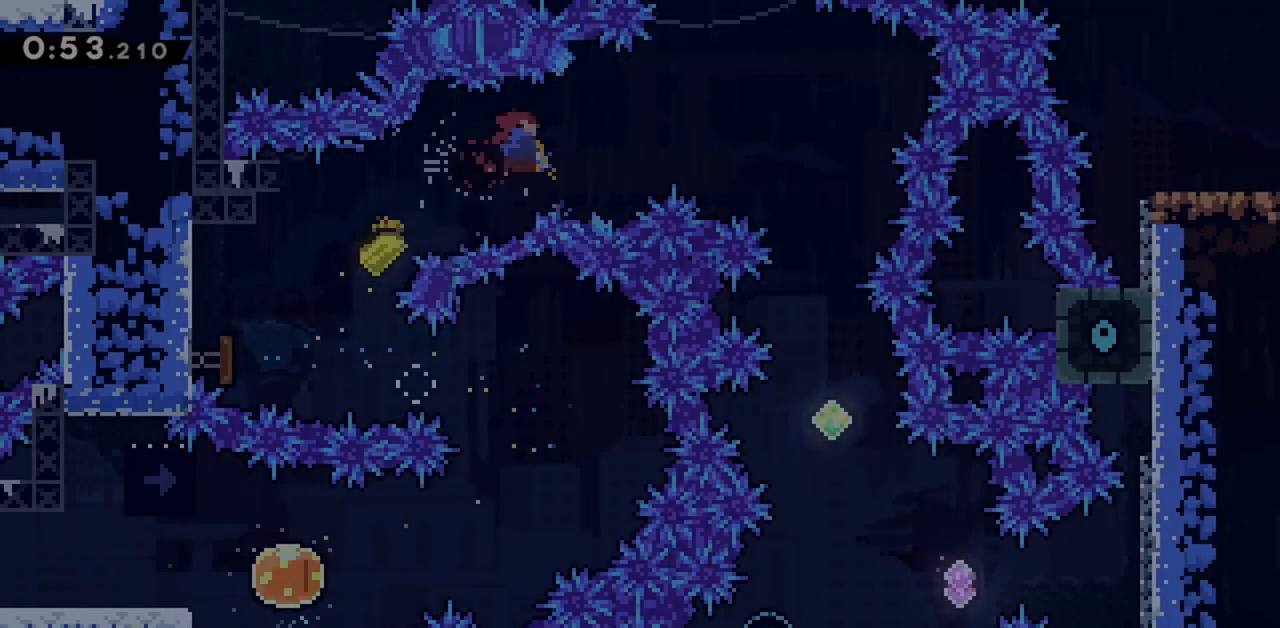
{"keys": ["demo", "right"], "events": [[17, "dash", "up"], [433, "demo", "down"]]}